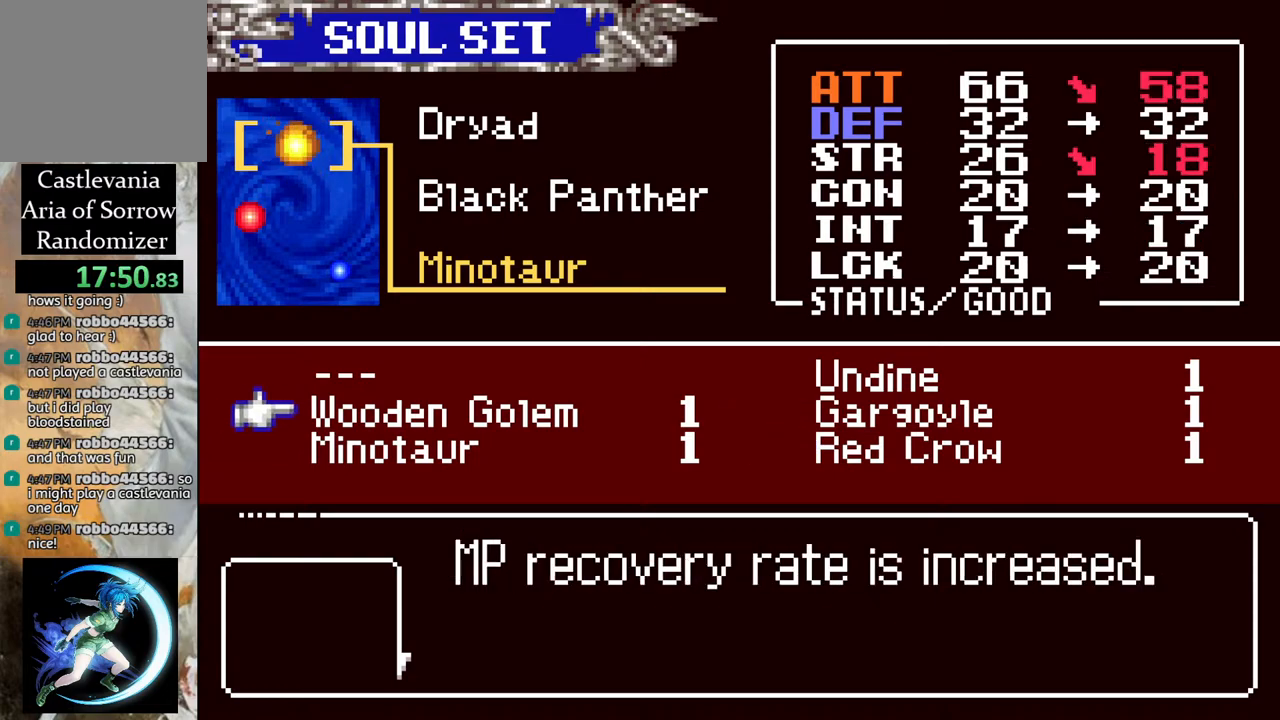
Gameplay with a controller (PlayStation layout); each line is a JSON object with the inputs held at the frame after it. "events" lists button and stick changes between this image and that frame as [ms after this image, input, new state], when the widget could be followed in between.
{"buttons": [], "left_stick": "center", "right_stick": "center", "events": [[150, "DPAD_DOWN", "down"], [217, "DPAD_DOWN", "up"]]}
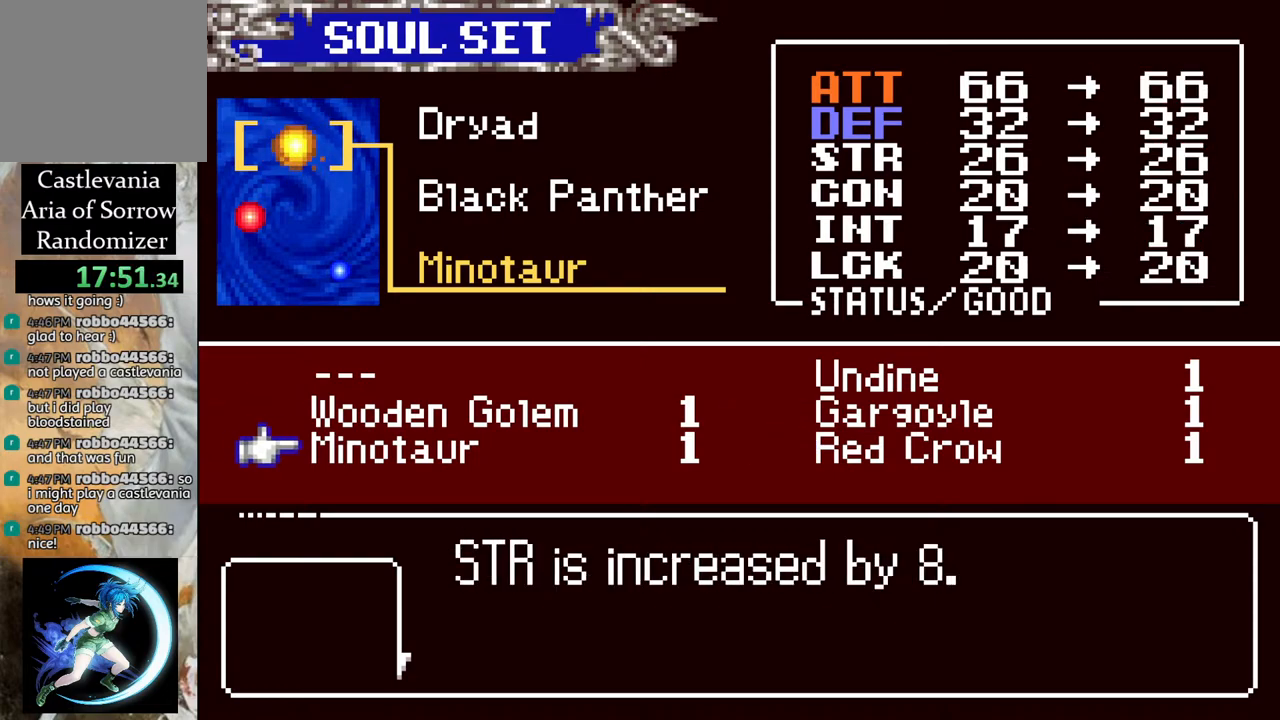
{"buttons": [], "left_stick": "center", "right_stick": "center", "events": []}
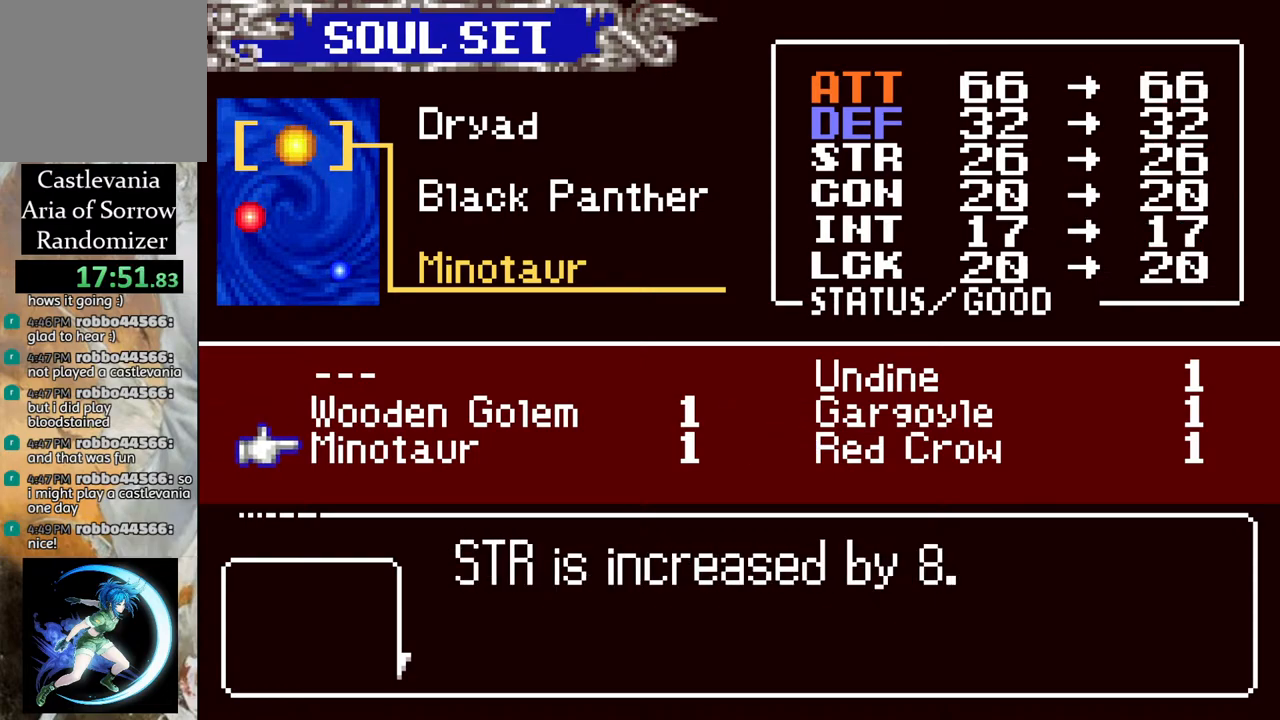
{"buttons": [], "left_stick": "center", "right_stick": "center", "events": []}
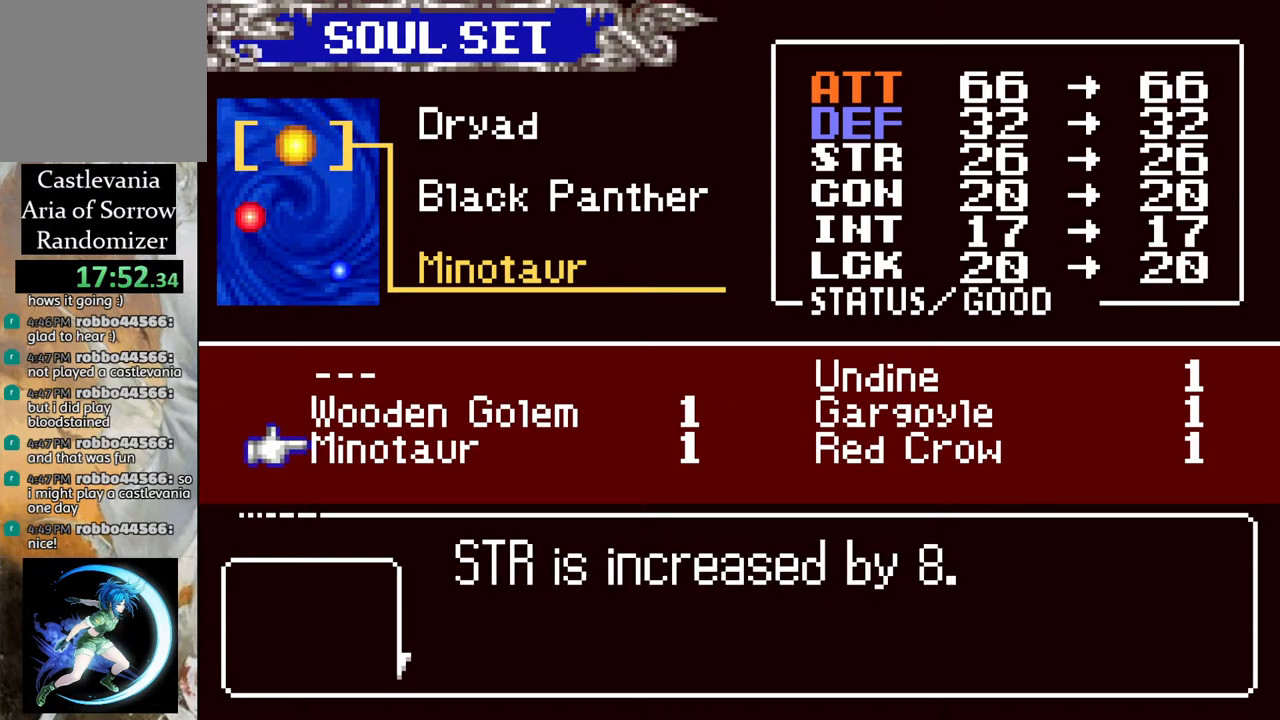
{"buttons": [], "left_stick": "center", "right_stick": "center", "events": []}
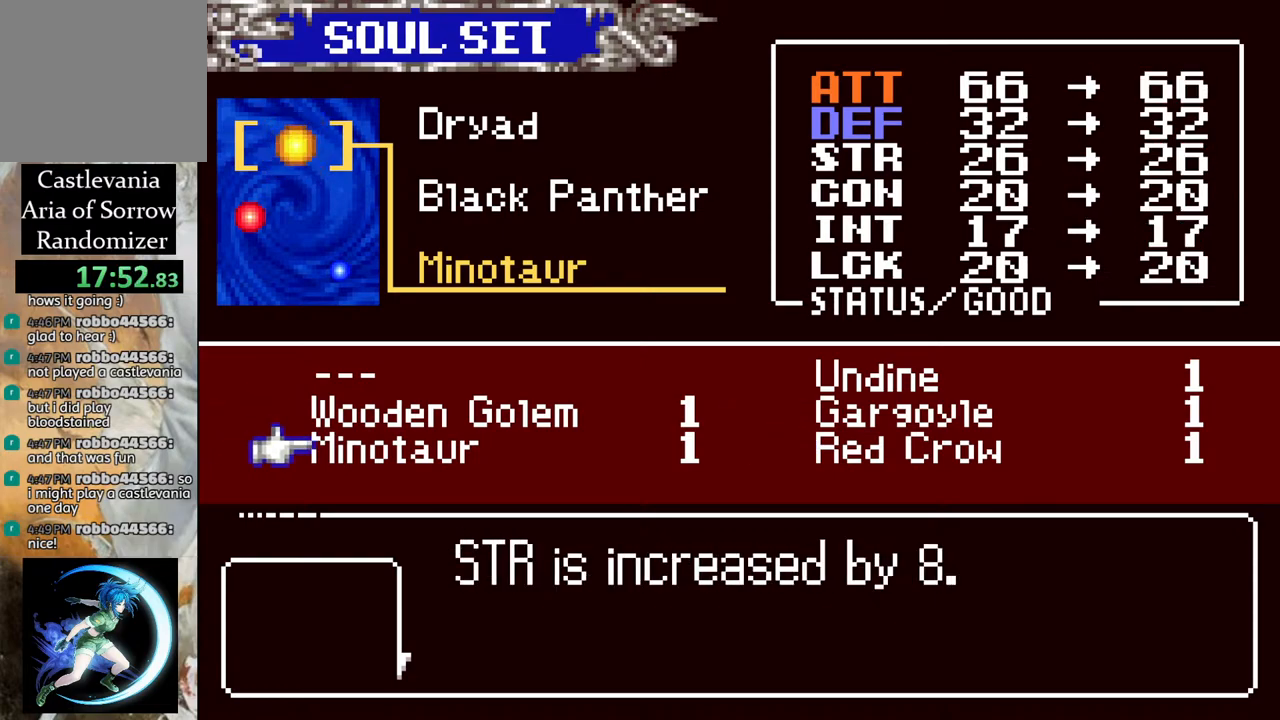
{"buttons": [], "left_stick": "center", "right_stick": "center", "events": []}
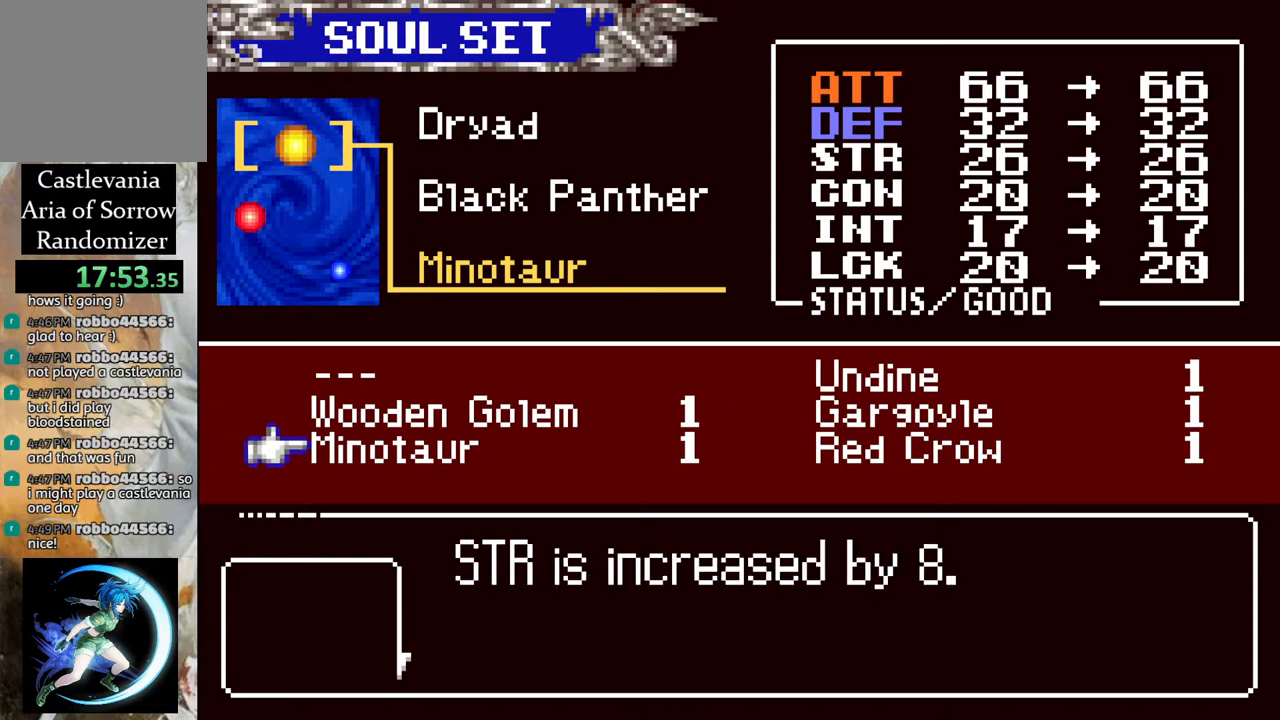
{"buttons": [], "left_stick": "center", "right_stick": "center", "events": [[117, "CIRCLE", "down"], [250, "CIRCLE", "up"]]}
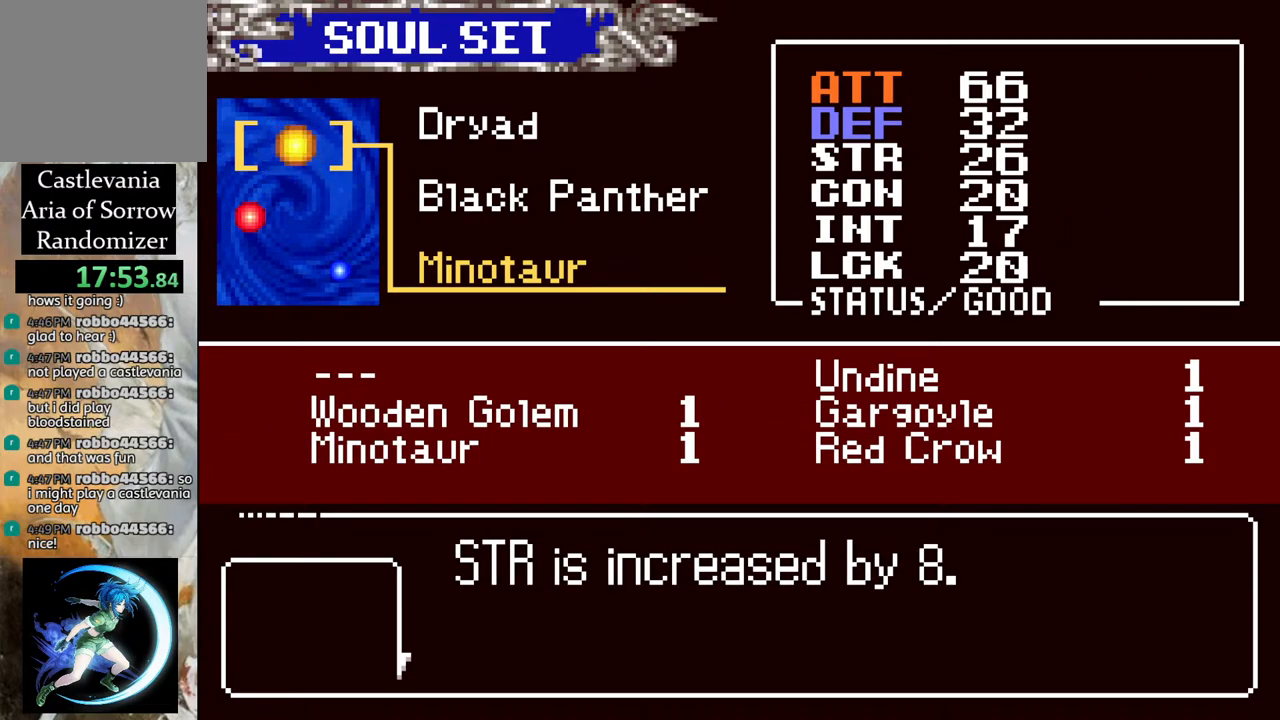
{"buttons": [], "left_stick": "center", "right_stick": "center", "events": []}
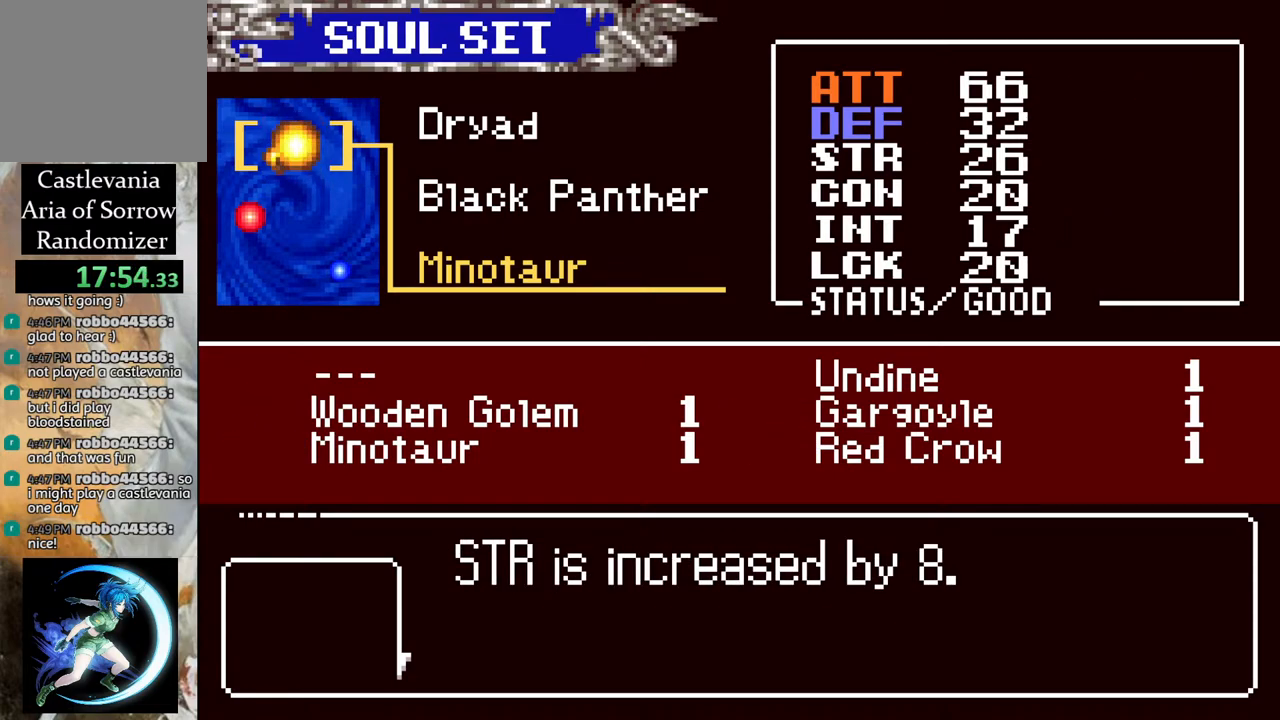
{"buttons": [], "left_stick": "center", "right_stick": "center", "events": [[317, "CIRCLE", "down"], [450, "CIRCLE", "up"]]}
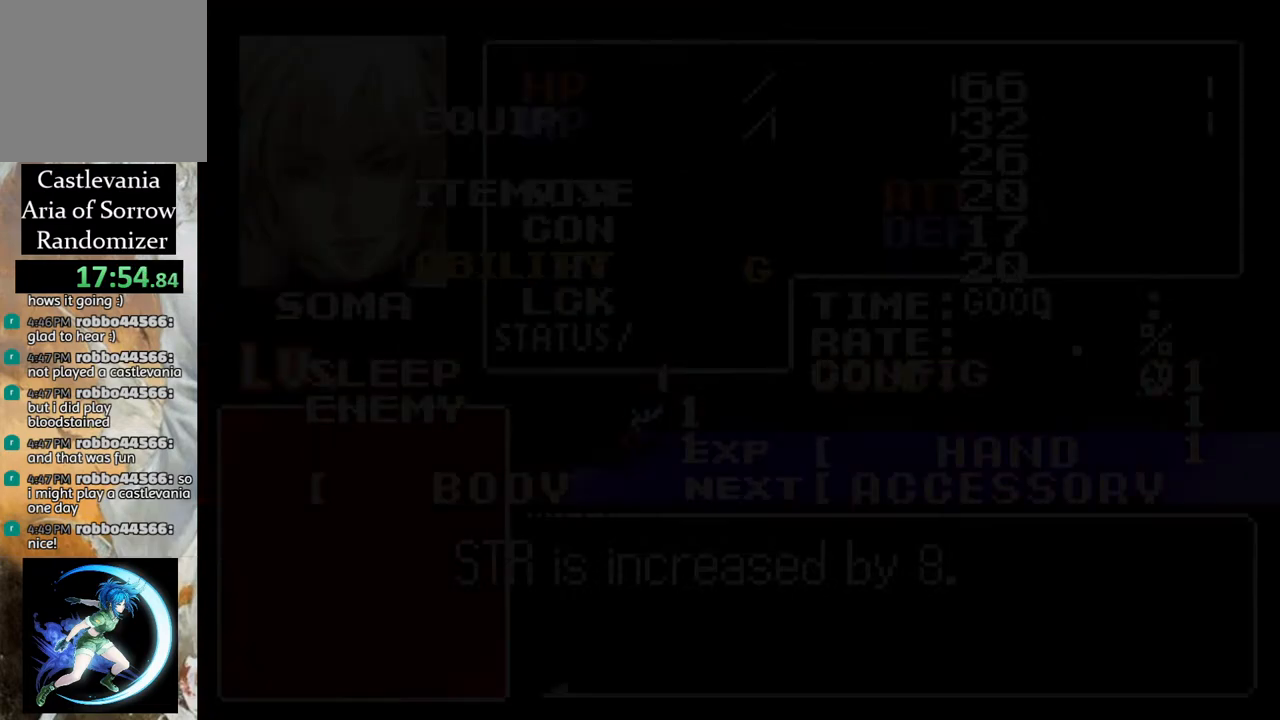
{"buttons": [], "left_stick": "center", "right_stick": "center", "events": [[267, "CIRCLE", "down"], [417, "CIRCLE", "up"]]}
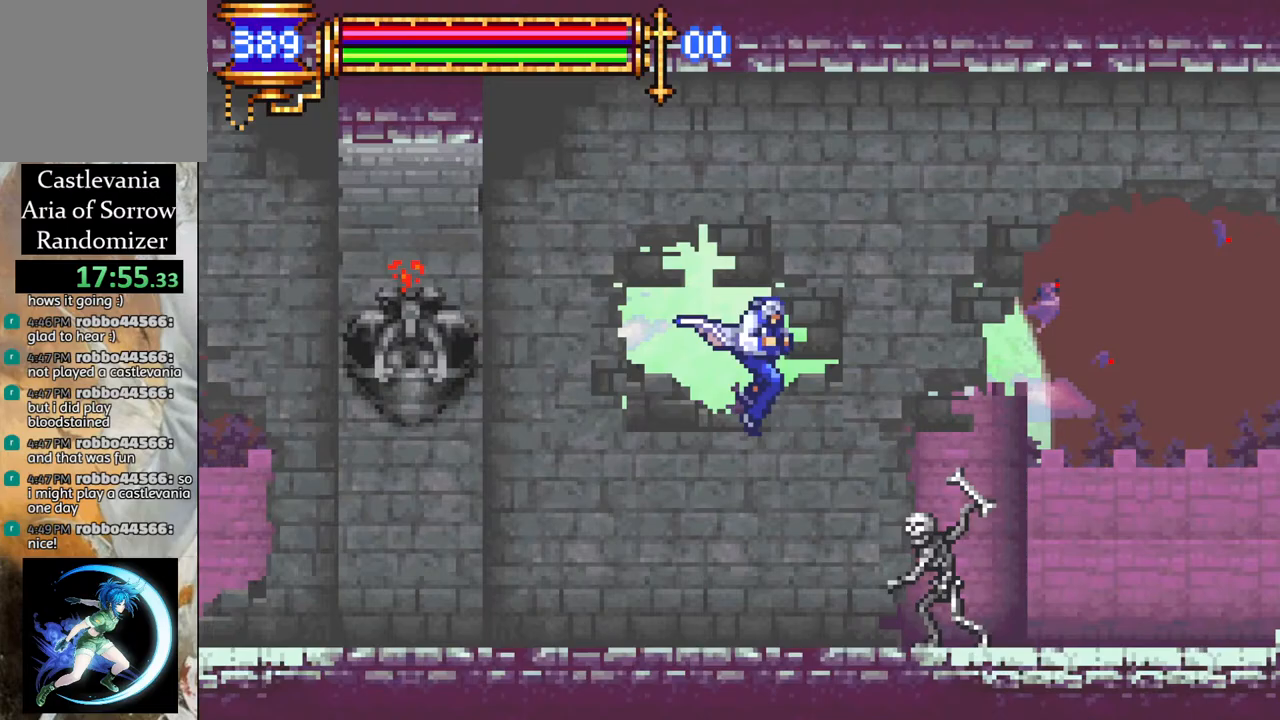
{"buttons": ["CROSS", "R1"], "left_stick": "center", "right_stick": "center", "events": [[200, "DPAD_LEFT", "down"], [317, "CROSS", "down"], [350, "R1", "down"], [417, "DPAD_LEFT", "up"]]}
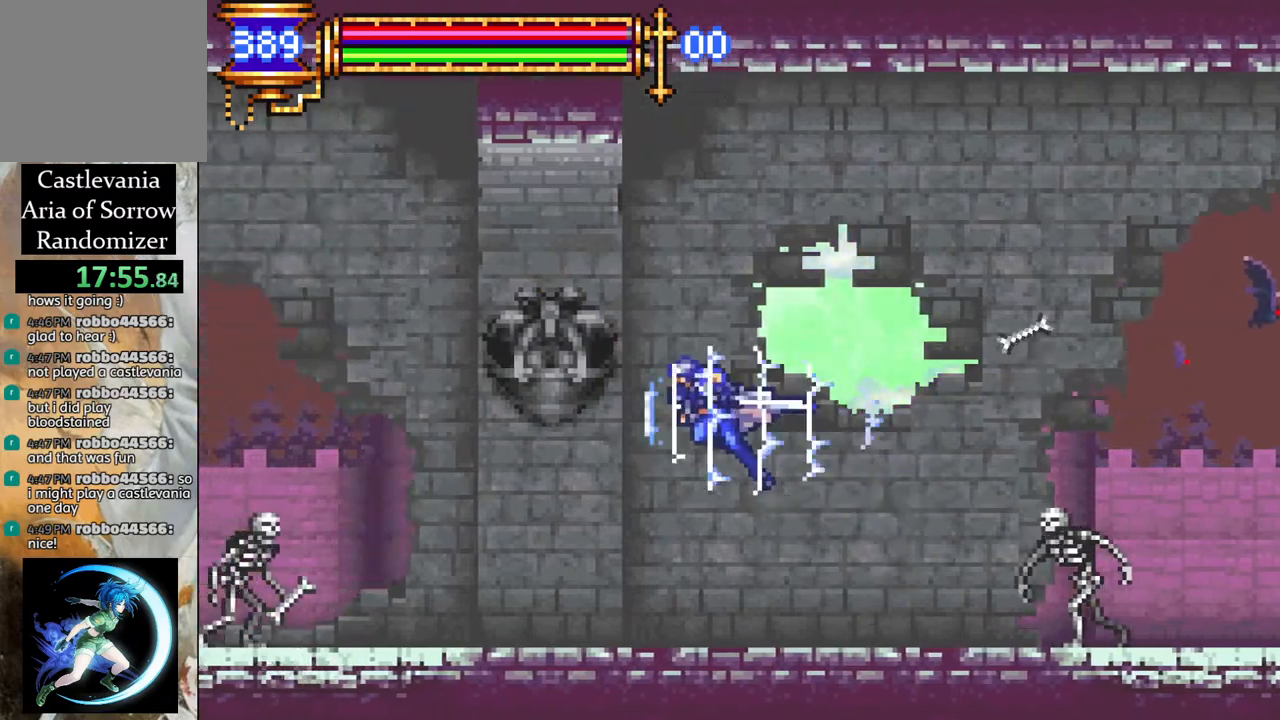
{"buttons": ["CROSS", "R1", "DPAD_RIGHT"], "left_stick": "center", "right_stick": "center", "events": [[67, "R1", "up"], [83, "CROSS", "up"], [167, "DPAD_RIGHT", "down"], [217, "CROSS", "down"], [217, "R1", "down"]]}
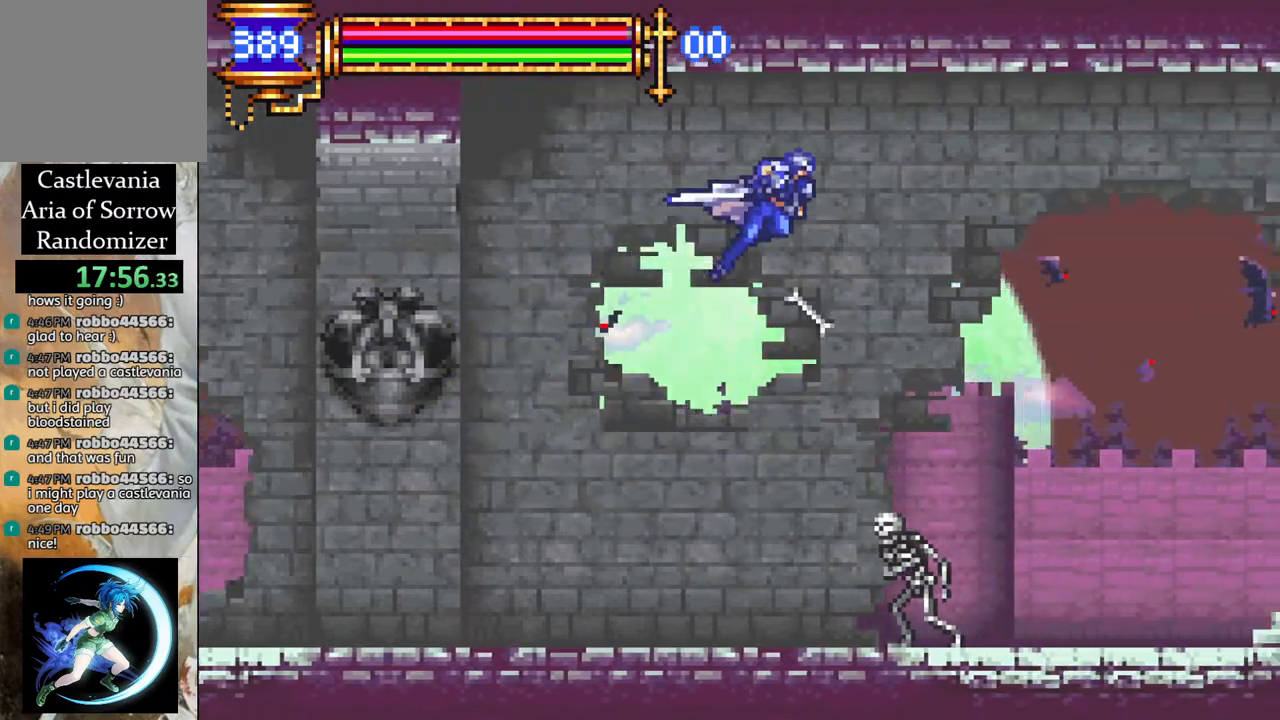
{"buttons": ["R1", "DPAD_RIGHT"], "left_stick": "center", "right_stick": "center", "events": [[150, "CROSS", "up"]]}
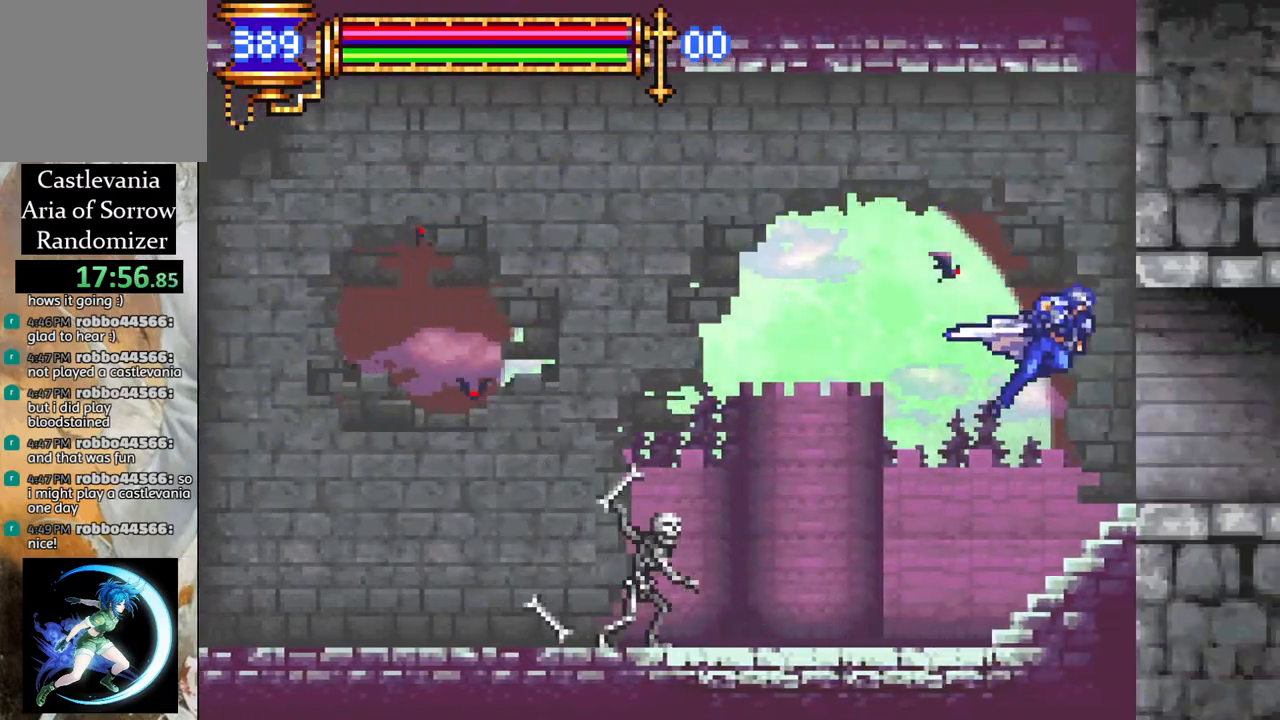
{"buttons": ["R1", "DPAD_RIGHT"], "left_stick": "center", "right_stick": "center", "events": []}
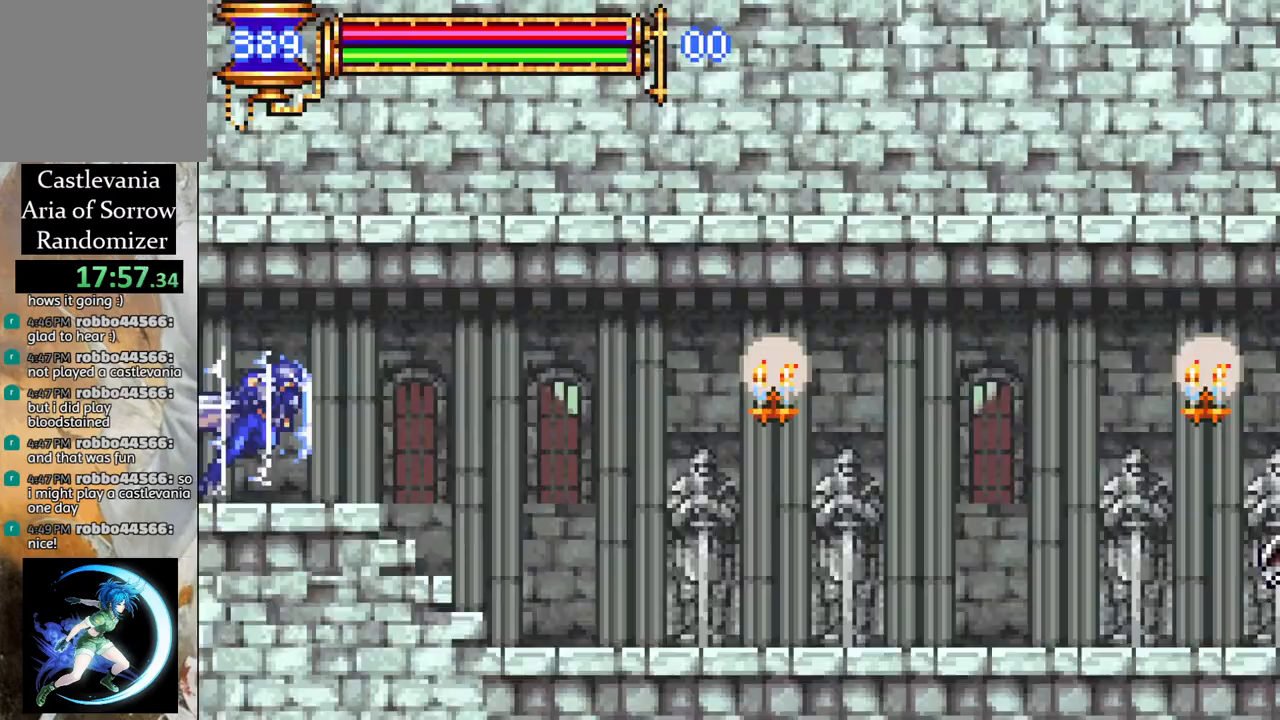
{"buttons": ["CROSS", "R1", "DPAD_RIGHT"], "left_stick": "center", "right_stick": "center", "events": [[433, "CROSS", "down"]]}
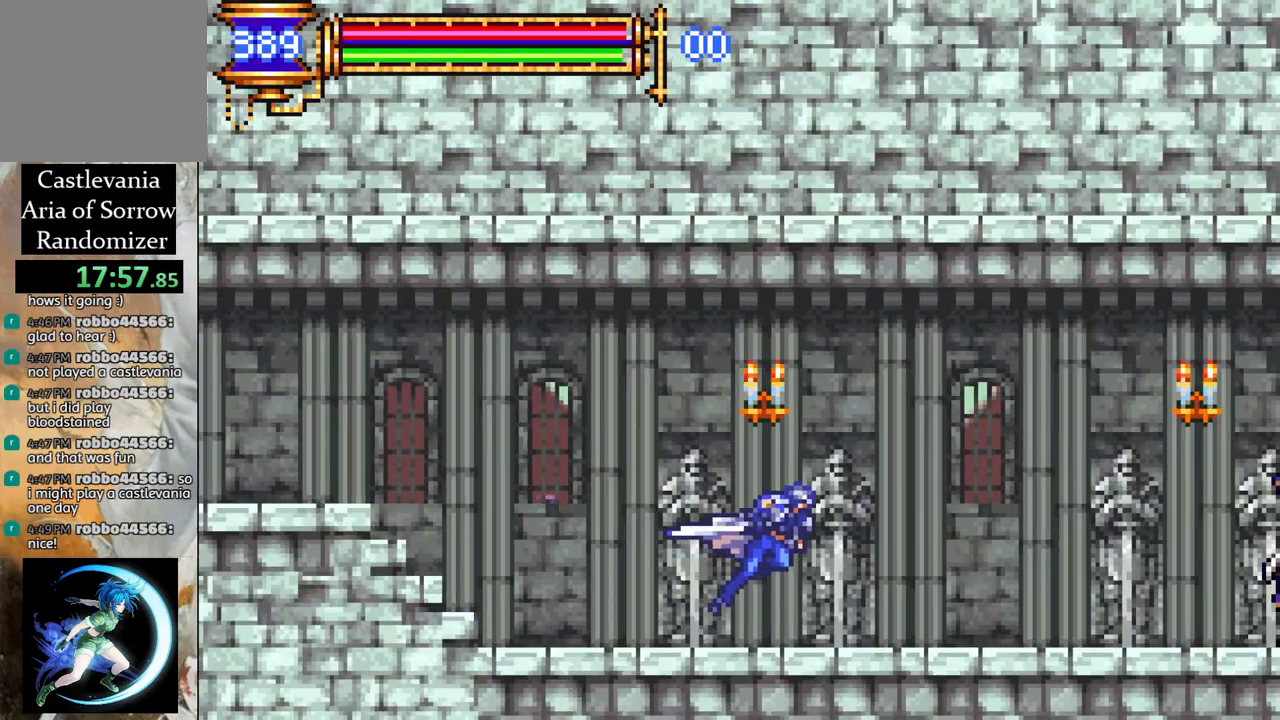
{"buttons": ["R1", "DPAD_RIGHT"], "left_stick": "center", "right_stick": "center", "events": [[133, "CROSS", "up"], [283, "CROSS", "down"], [500, "CROSS", "up"]]}
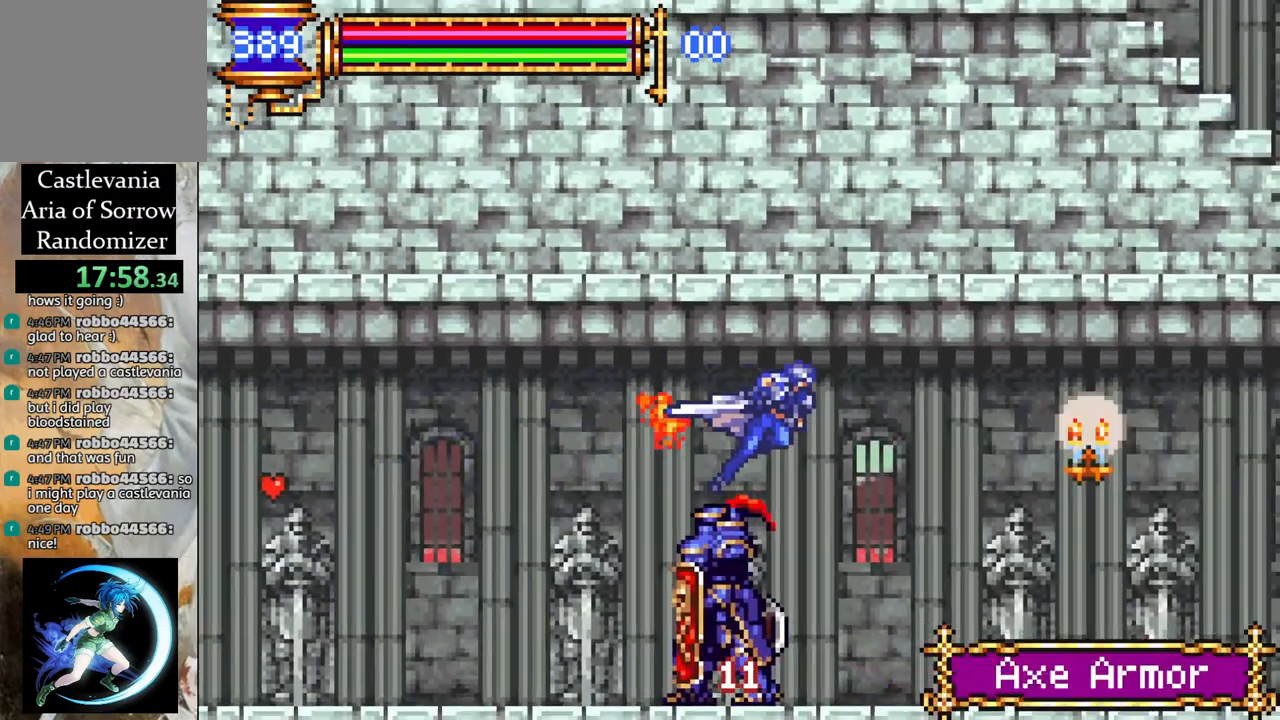
{"buttons": ["DPAD_RIGHT"], "left_stick": "center", "right_stick": "center", "events": [[483, "R1", "up"]]}
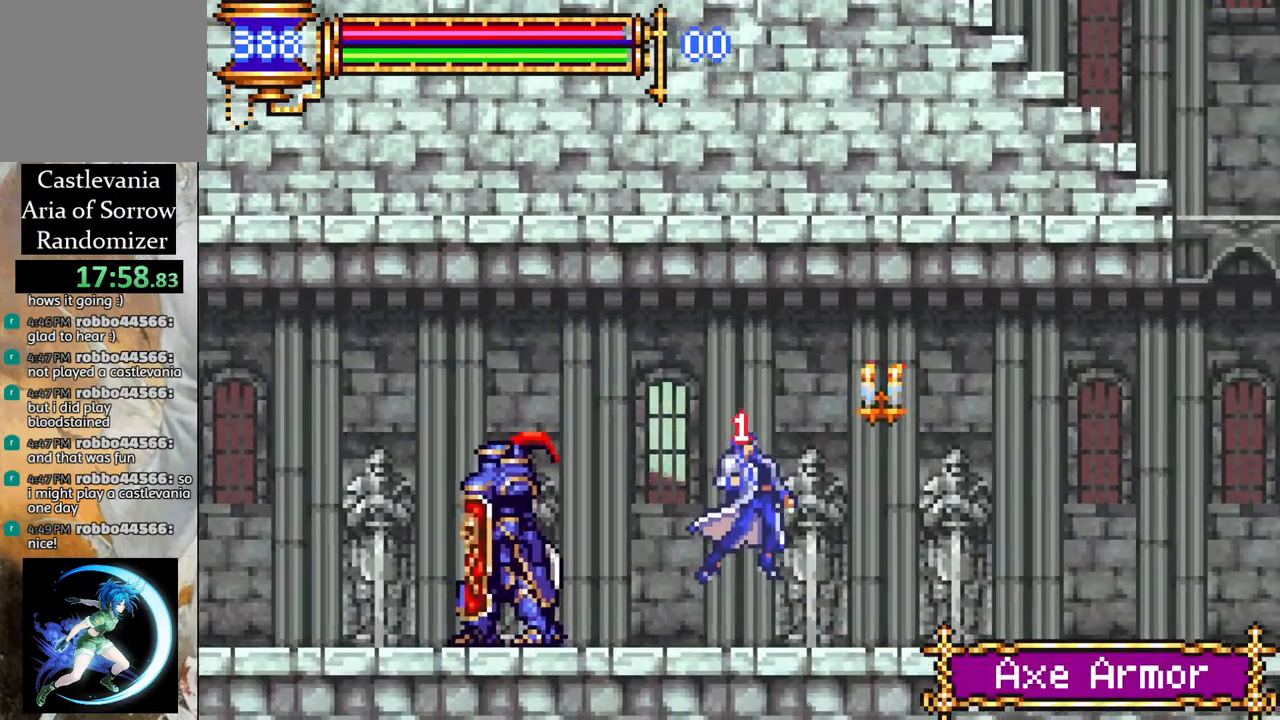
{"buttons": ["CROSS", "R1", "DPAD_RIGHT"], "left_stick": "center", "right_stick": "center", "events": [[100, "CROSS", "down"], [100, "R1", "down"]]}
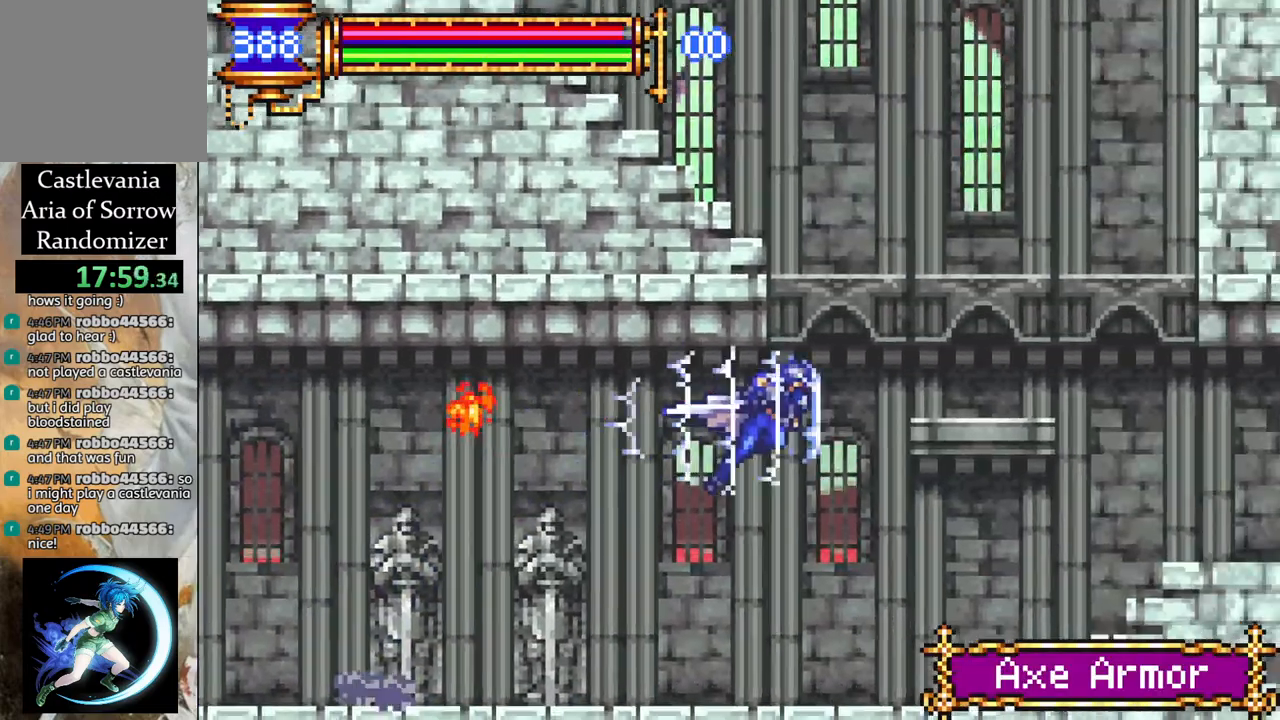
{"buttons": ["R1", "DPAD_RIGHT"], "left_stick": "center", "right_stick": "center", "events": [[50, "CROSS", "up"]]}
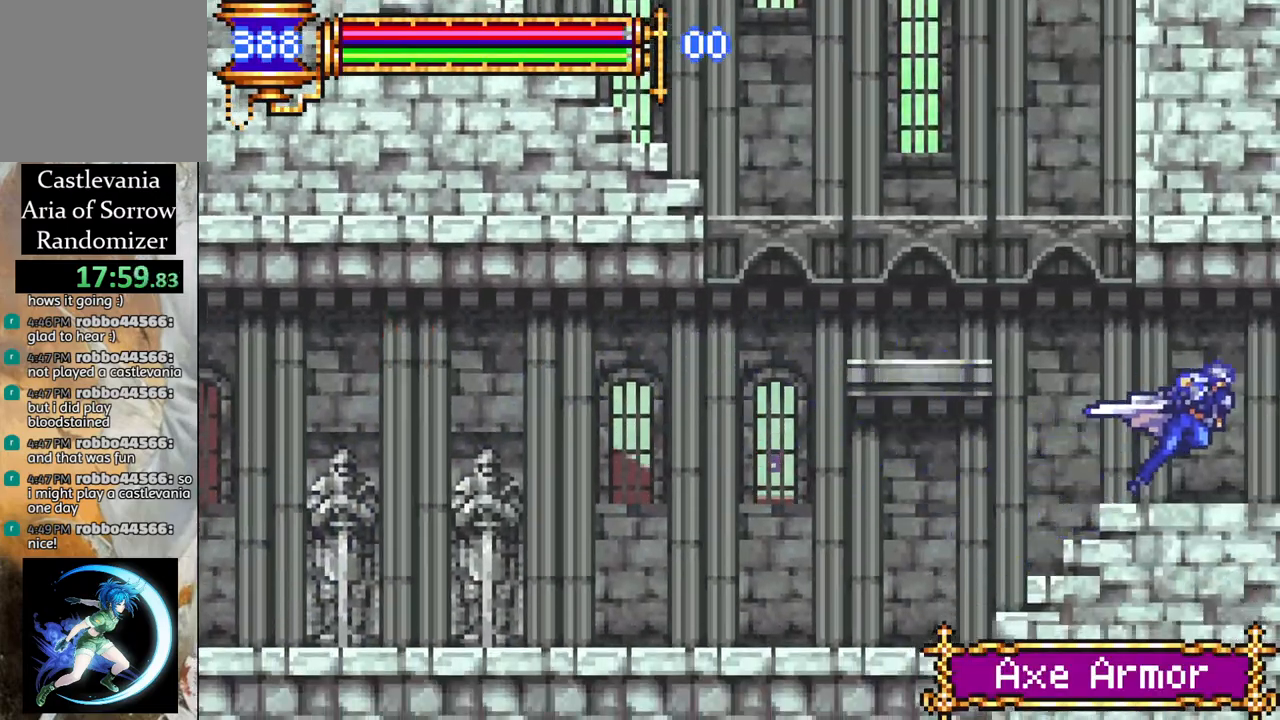
{"buttons": ["R1", "DPAD_RIGHT"], "left_stick": "center", "right_stick": "center", "events": []}
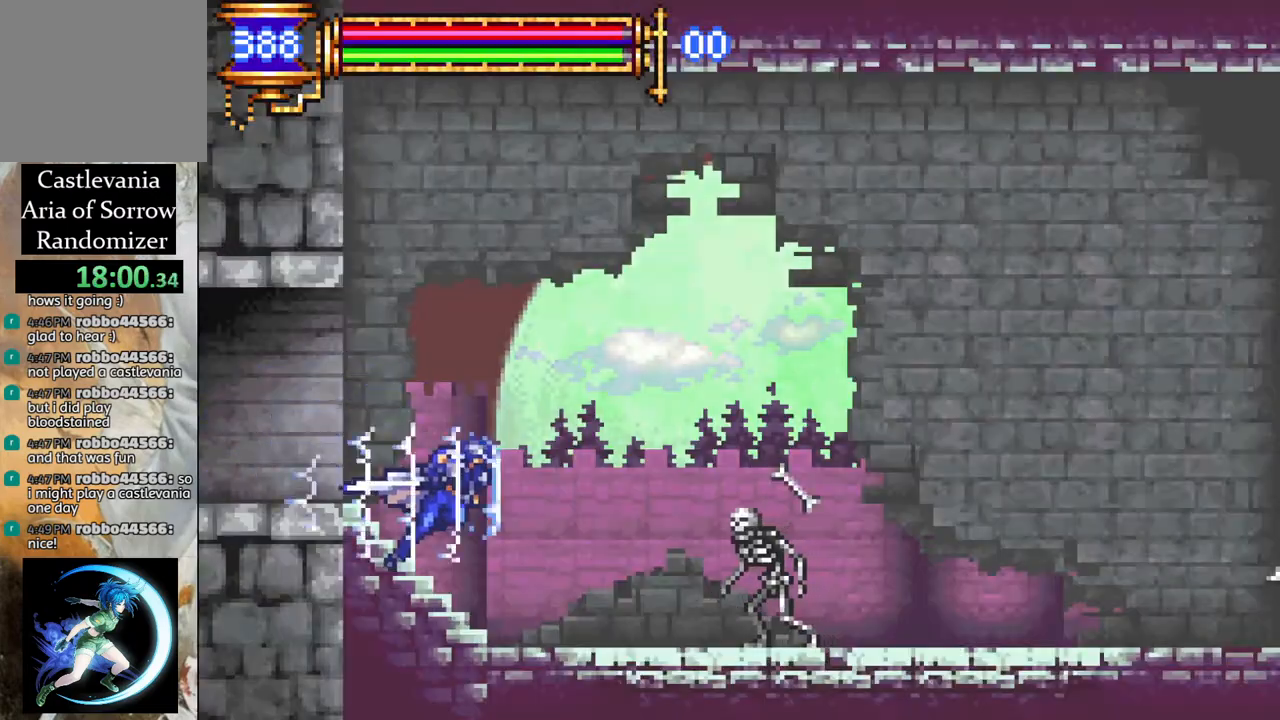
{"buttons": ["R1", "DPAD_RIGHT"], "left_stick": "center", "right_stick": "center", "events": [[233, "CROSS", "down"], [233, "DPAD_RIGHT", "up"], [267, "DPAD_RIGHT", "down"], [417, "CROSS", "up"]]}
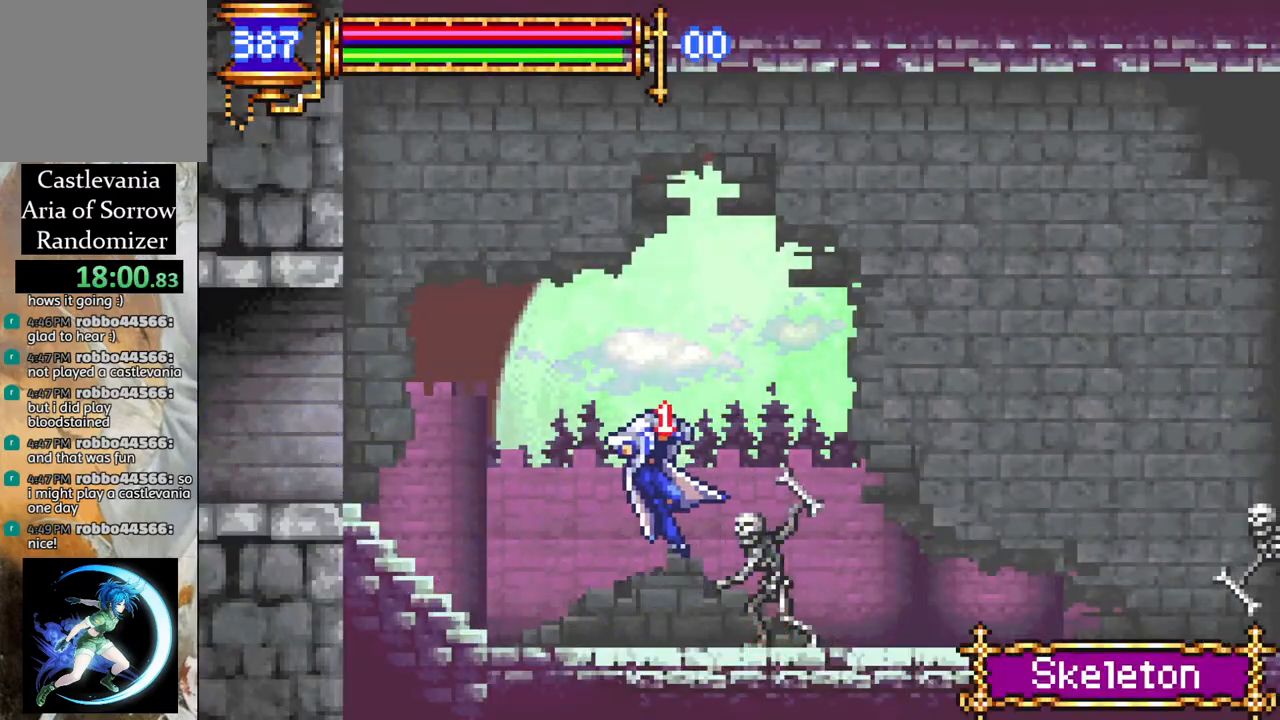
{"buttons": ["CROSS", "R1", "DPAD_RIGHT"], "left_stick": "center", "right_stick": "center", "events": [[100, "DPAD_RIGHT", "up"], [100, "R1", "up"], [233, "DPAD_RIGHT", "down"], [267, "CROSS", "down"], [267, "R1", "down"]]}
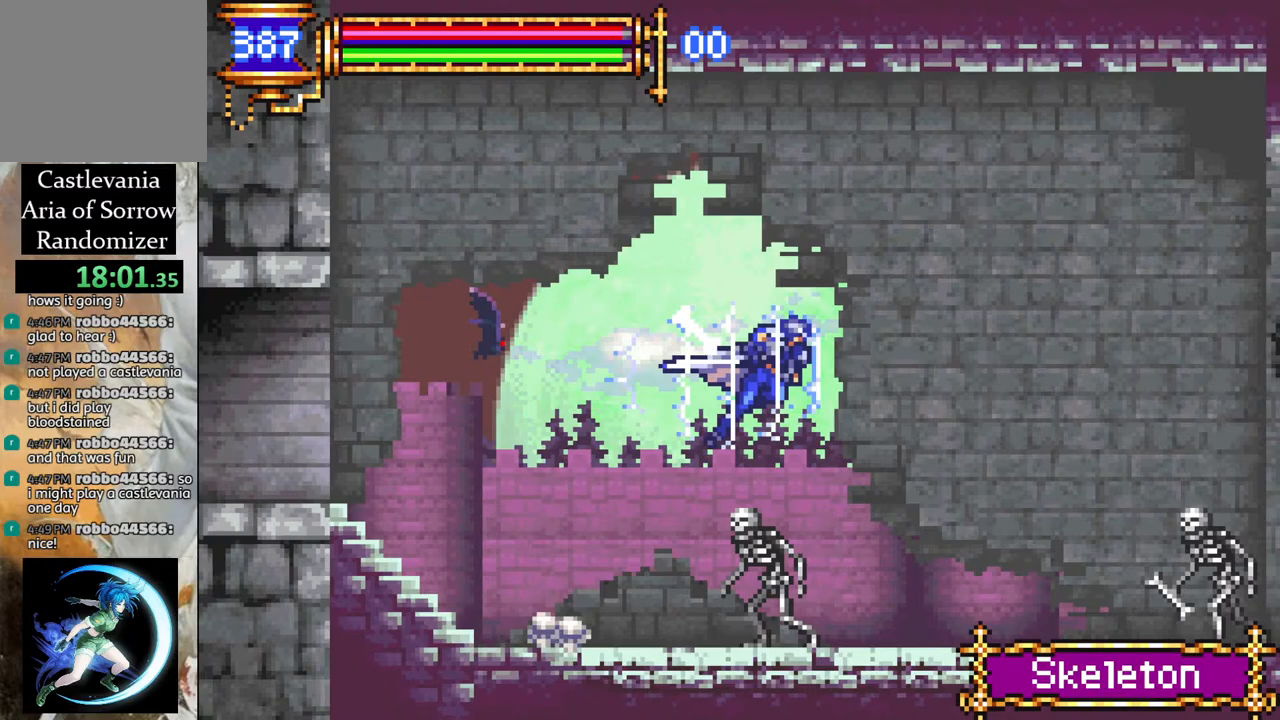
{"buttons": ["R1", "DPAD_RIGHT"], "left_stick": "center", "right_stick": "center", "events": [[217, "CROSS", "up"], [317, "R1", "up"], [367, "CROSS", "down"], [367, "R1", "down"], [483, "CROSS", "up"]]}
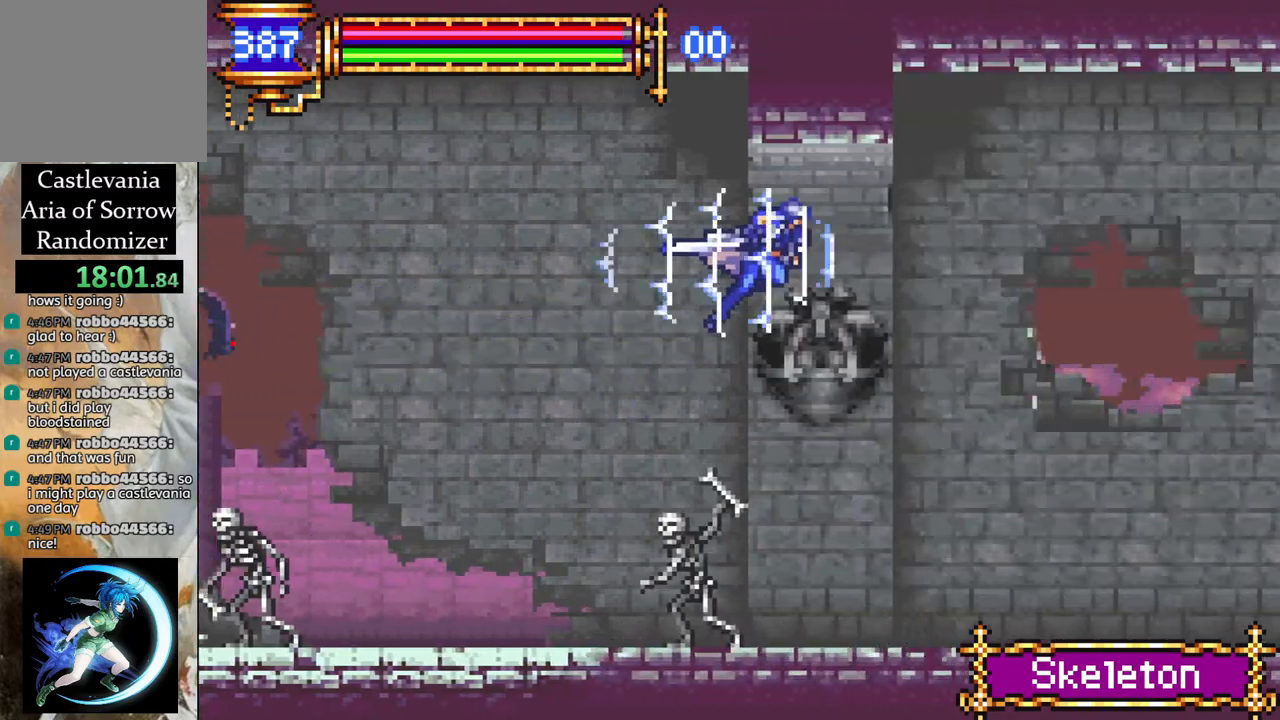
{"buttons": ["R1", "DPAD_RIGHT"], "left_stick": "center", "right_stick": "center", "events": []}
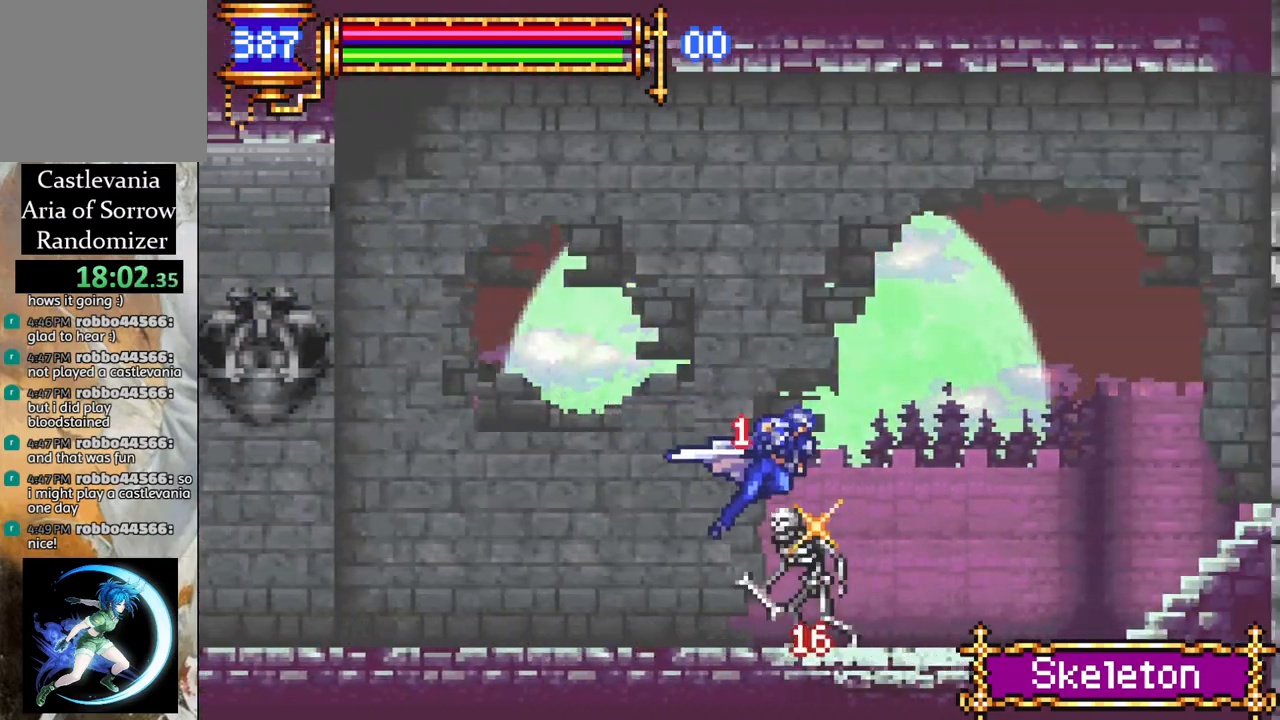
{"buttons": [], "left_stick": "center", "right_stick": "center", "events": [[250, "DPAD_RIGHT", "up"], [250, "R1", "up"]]}
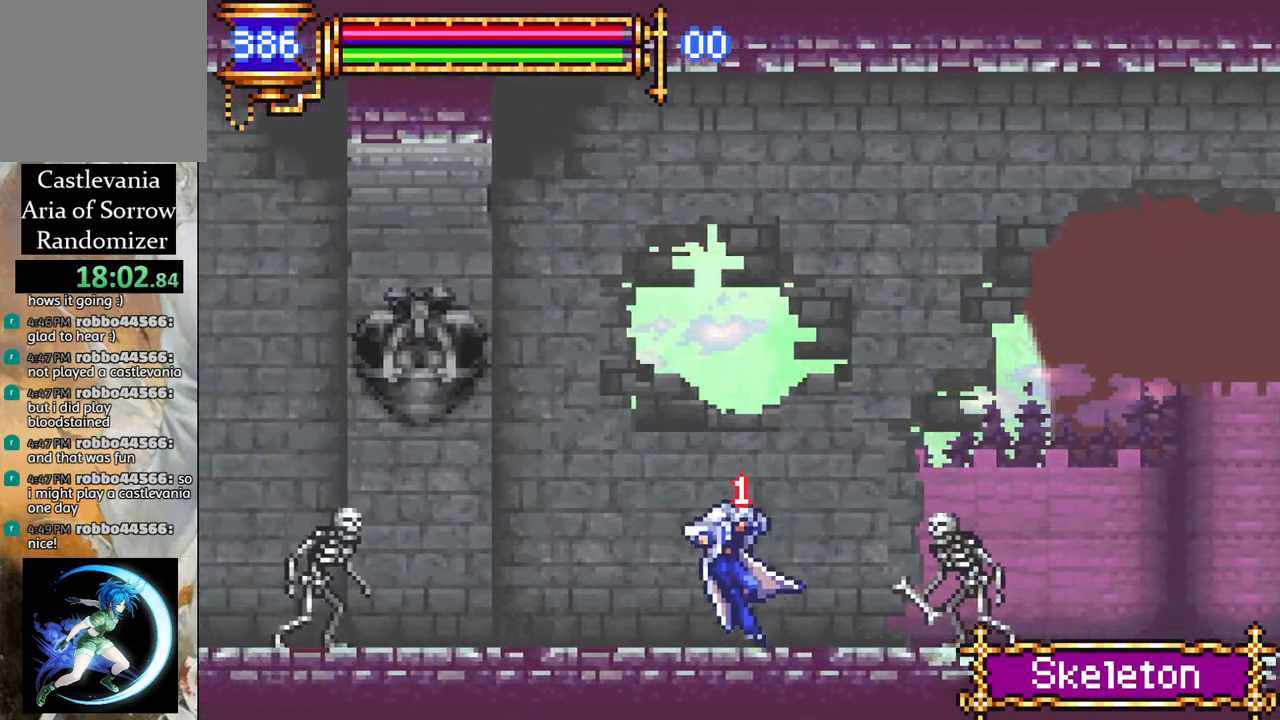
{"buttons": ["R1", "DPAD_RIGHT"], "left_stick": "center", "right_stick": "center", "events": [[17, "DPAD_RIGHT", "down"], [33, "CROSS", "down"], [33, "R1", "down"], [433, "CROSS", "up"]]}
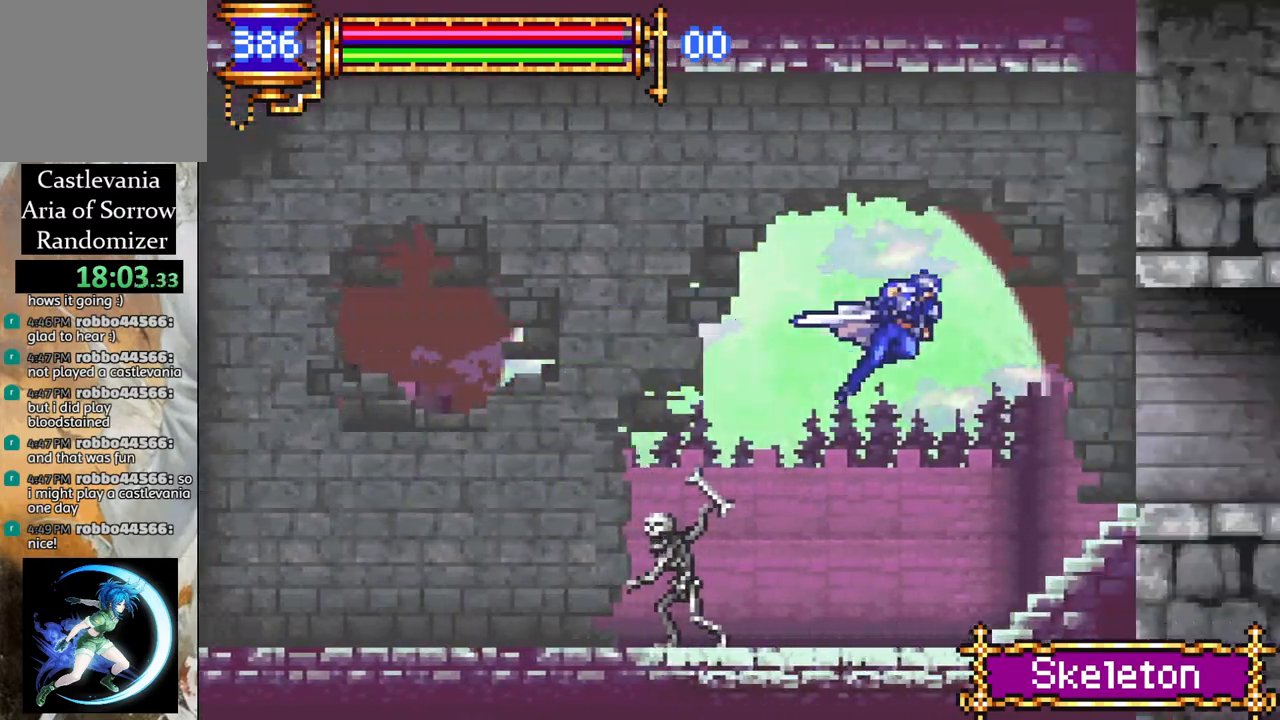
{"buttons": ["R1", "DPAD_RIGHT"], "left_stick": "center", "right_stick": "center", "events": []}
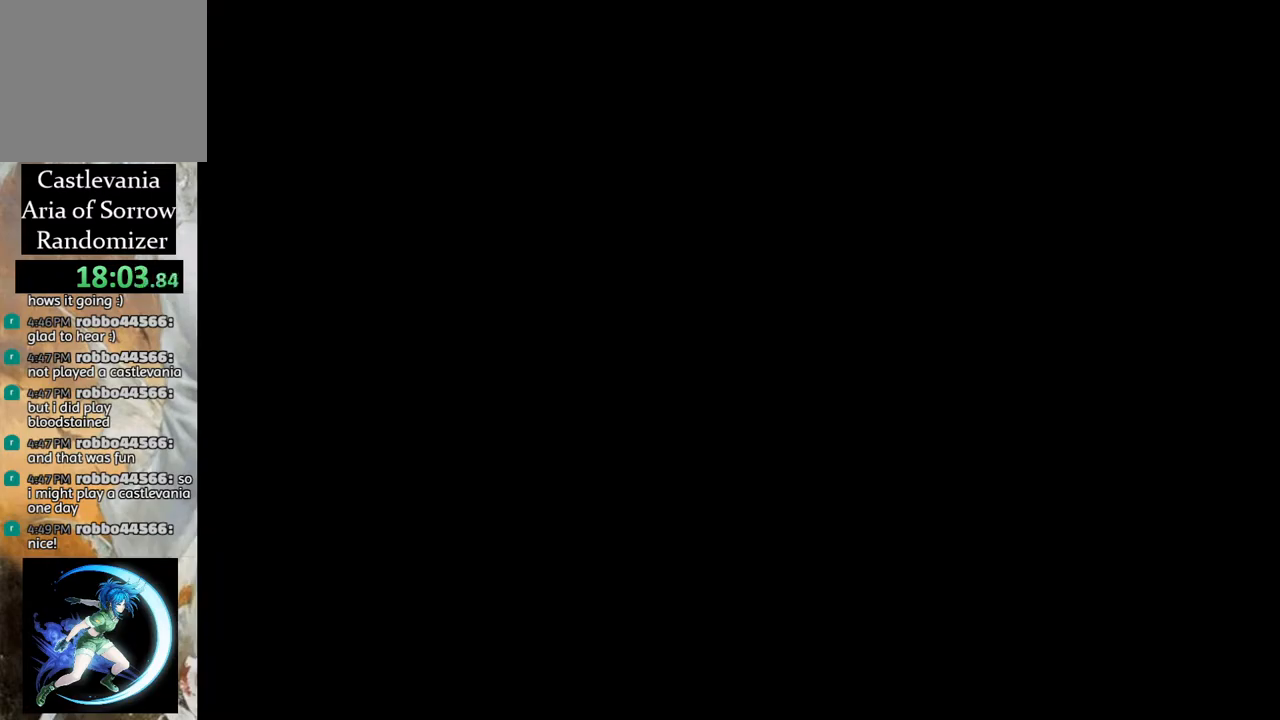
{"buttons": ["R1", "DPAD_RIGHT"], "left_stick": "center", "right_stick": "center", "events": []}
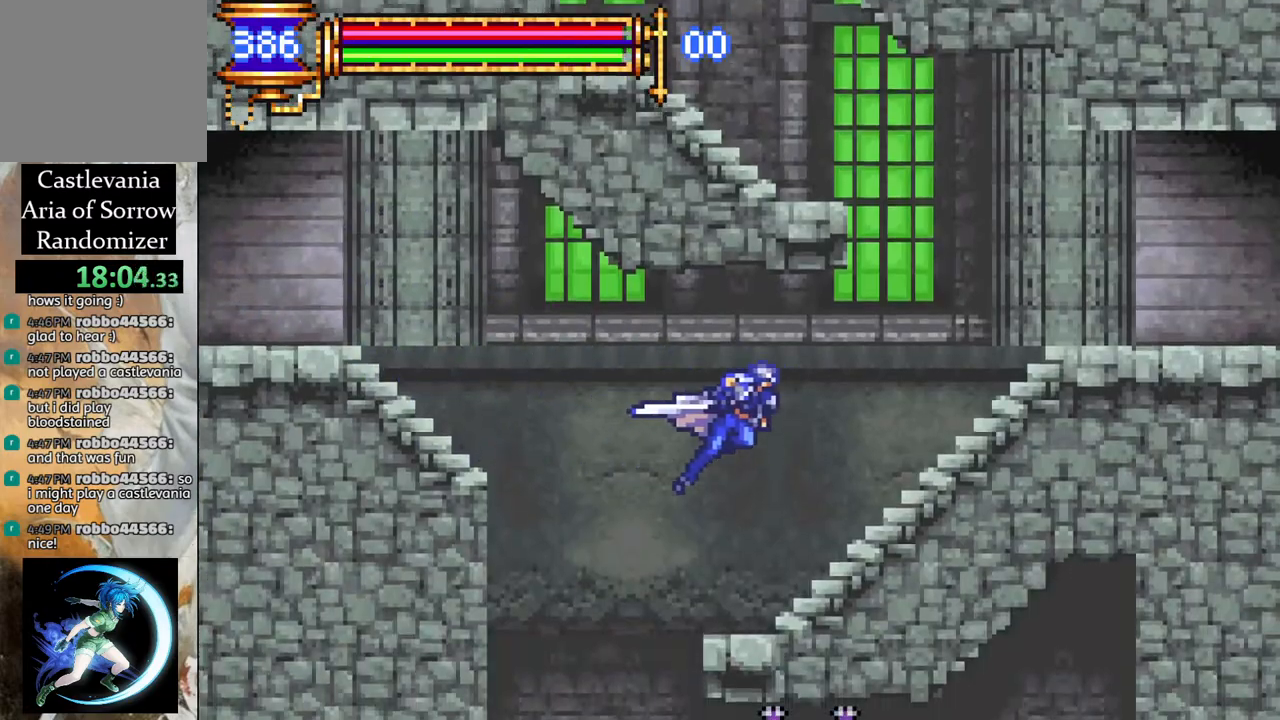
{"buttons": ["R1"], "left_stick": "center", "right_stick": "center", "events": [[67, "DPAD_RIGHT", "up"], [100, "R1", "up"], [117, "R1", "down"], [133, "DPAD_LEFT", "down"], [317, "DPAD_LEFT", "up"]]}